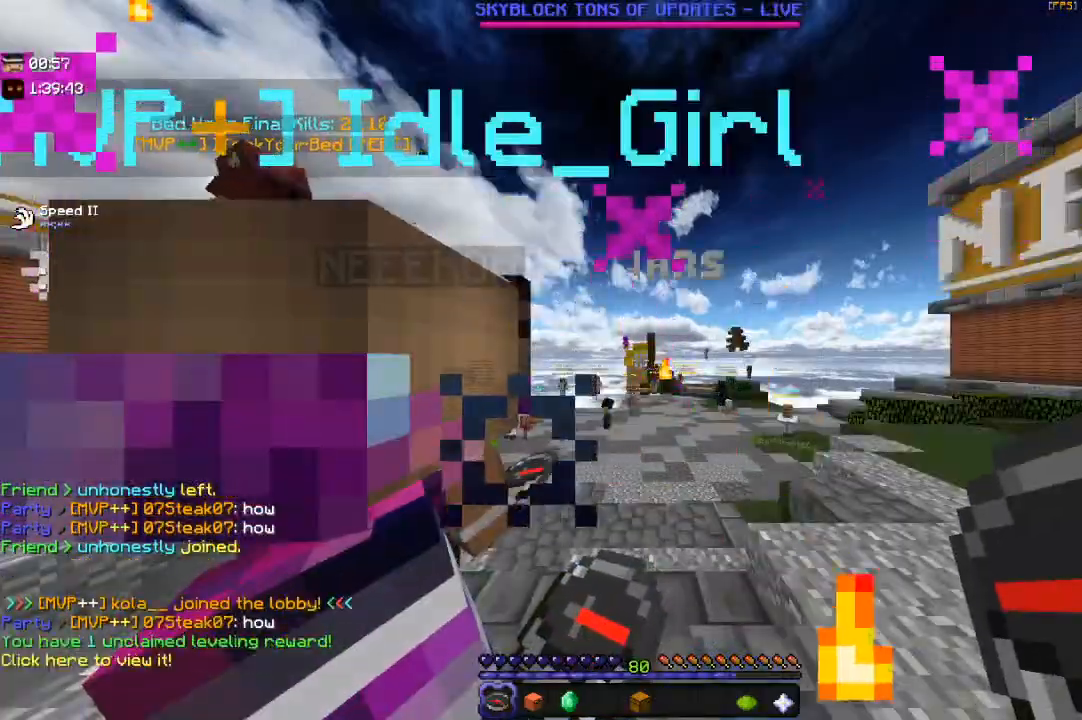
Gameplay with keyboard and mouse; each line is a JSON object with the keys and mouse buttons held at the frame after it. "events" lists presses ("down") and releases ("up") of "a", "d", "s", "space", "w", "mouse_left" and "mouse_right" between this image and that frame as [ms after this image, input, new state], when the widget could be followed in between. "mouse_left", "mouse_right" = the "left", "right" buttons of the "mouse" list. No other keys are recorded. Fast repeated clicks can show as one long hold. Mouse movement is not recorded.
{"keys": ["w"], "mouse": [], "events": [[300, "w", "down"]]}
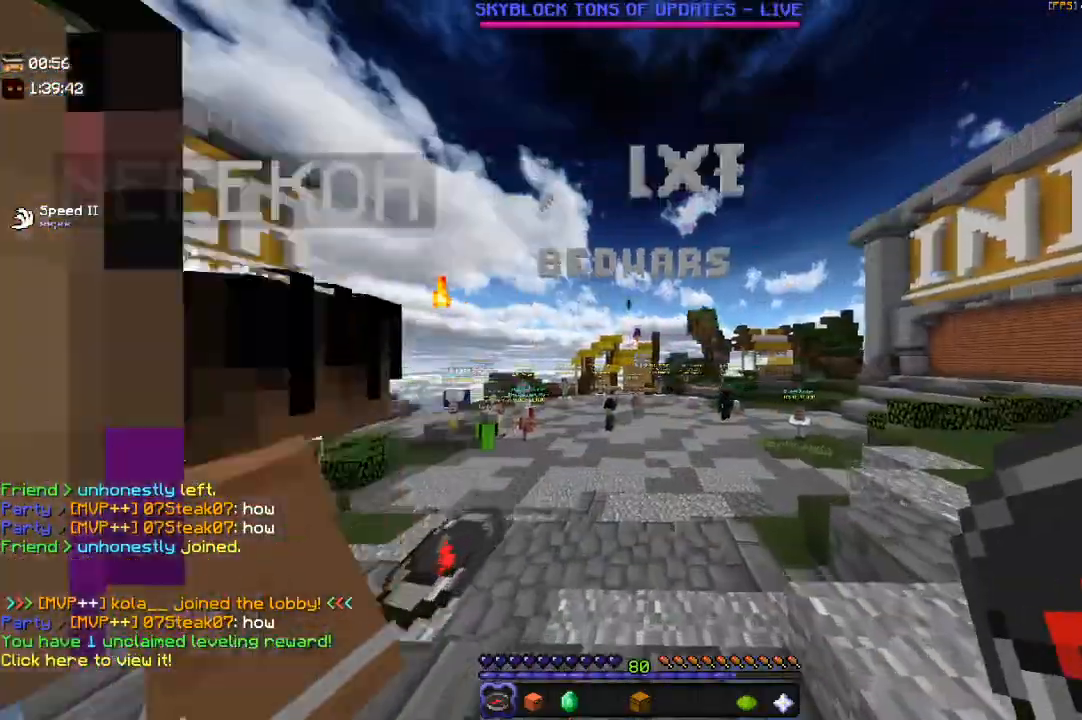
{"keys": ["w"], "mouse": [], "events": []}
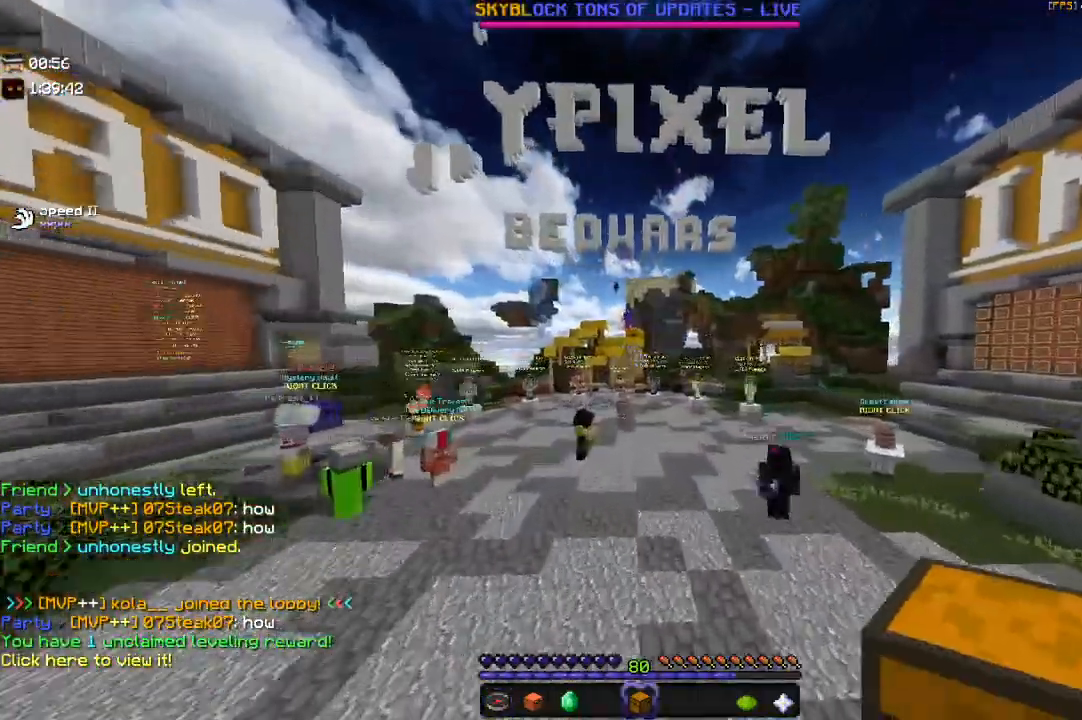
{"keys": ["space"], "mouse": [], "events": [[217, "space", "down"], [367, "w", "up"]]}
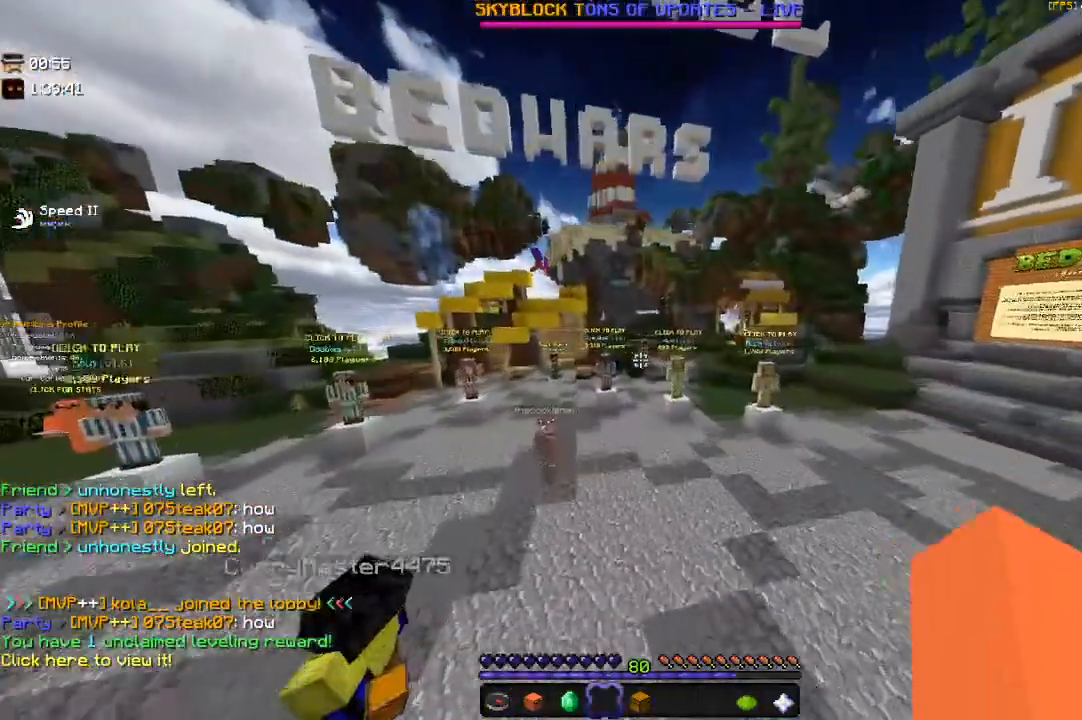
{"keys": ["d", "w"], "mouse": [], "events": [[33, "space", "up"], [100, "w", "down"], [333, "d", "down"]]}
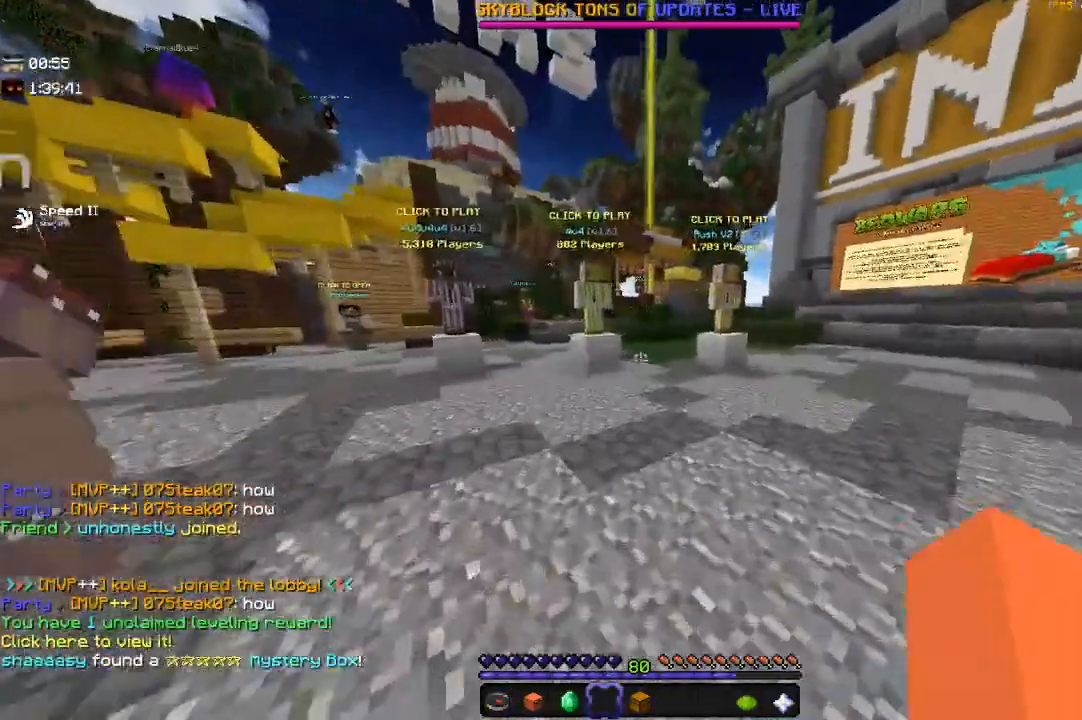
{"keys": ["w"], "mouse": [], "events": [[367, "d", "up"]]}
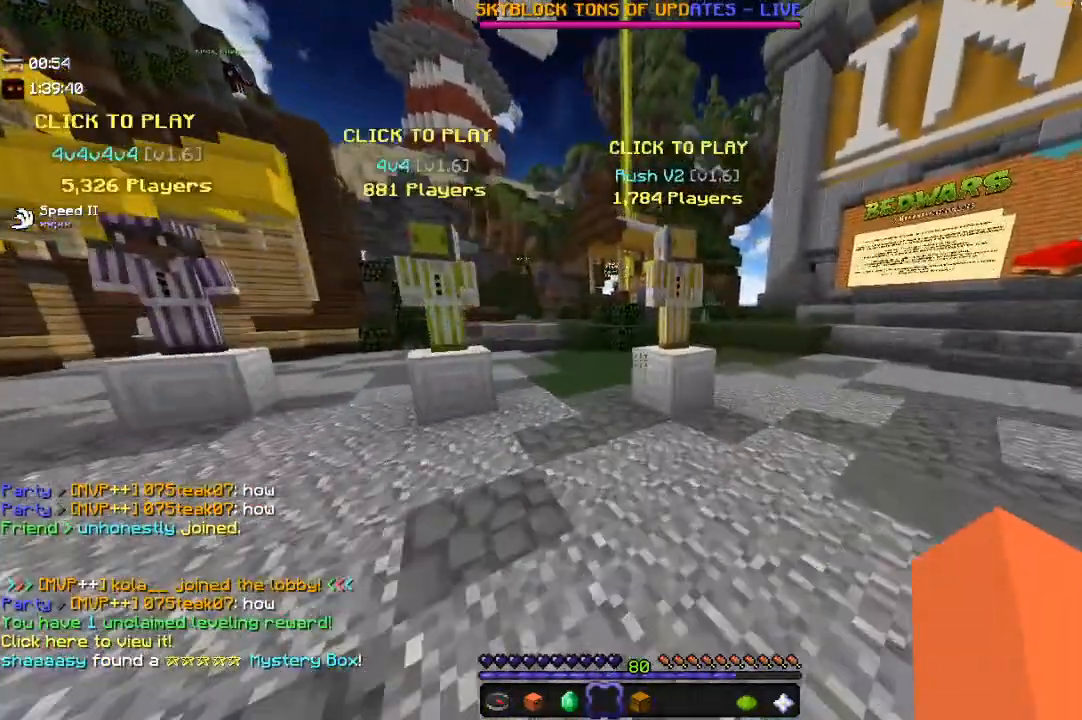
{"keys": ["w"], "mouse": [], "events": [[17, "w", "up"], [300, "w", "down"]]}
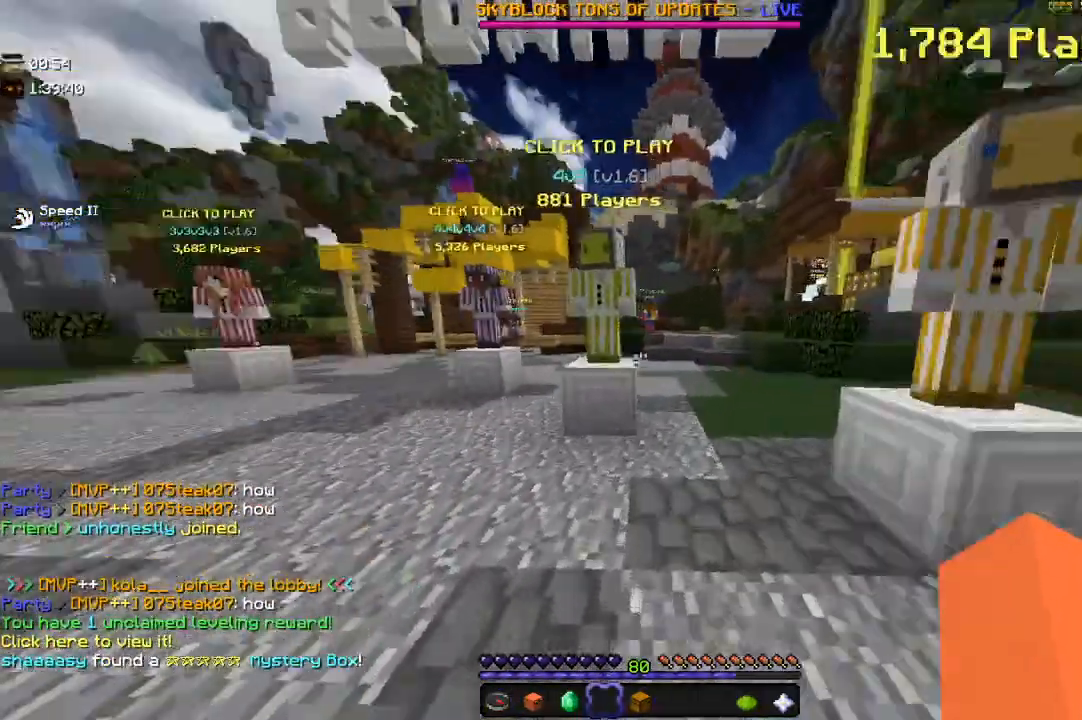
{"keys": ["space", "w"], "mouse": [], "events": [[150, "a", "down"], [383, "a", "up"], [383, "space", "down"]]}
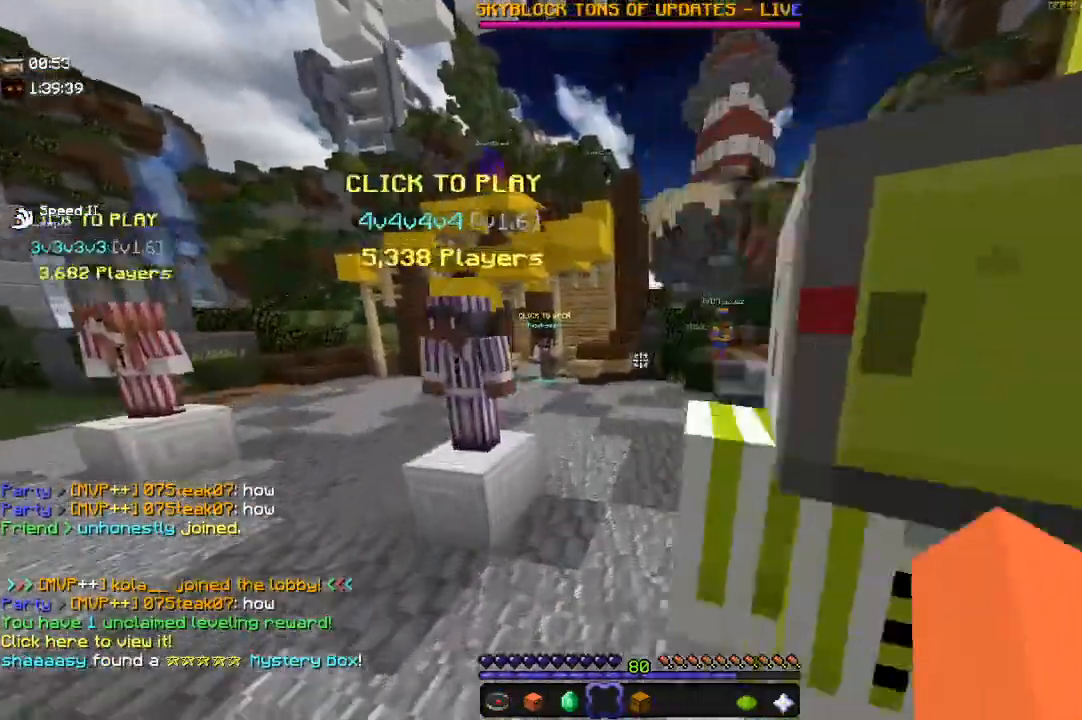
{"keys": ["a", "space"], "mouse": [], "events": [[133, "space", "up"], [167, "a", "down"], [200, "space", "down"], [417, "w", "up"]]}
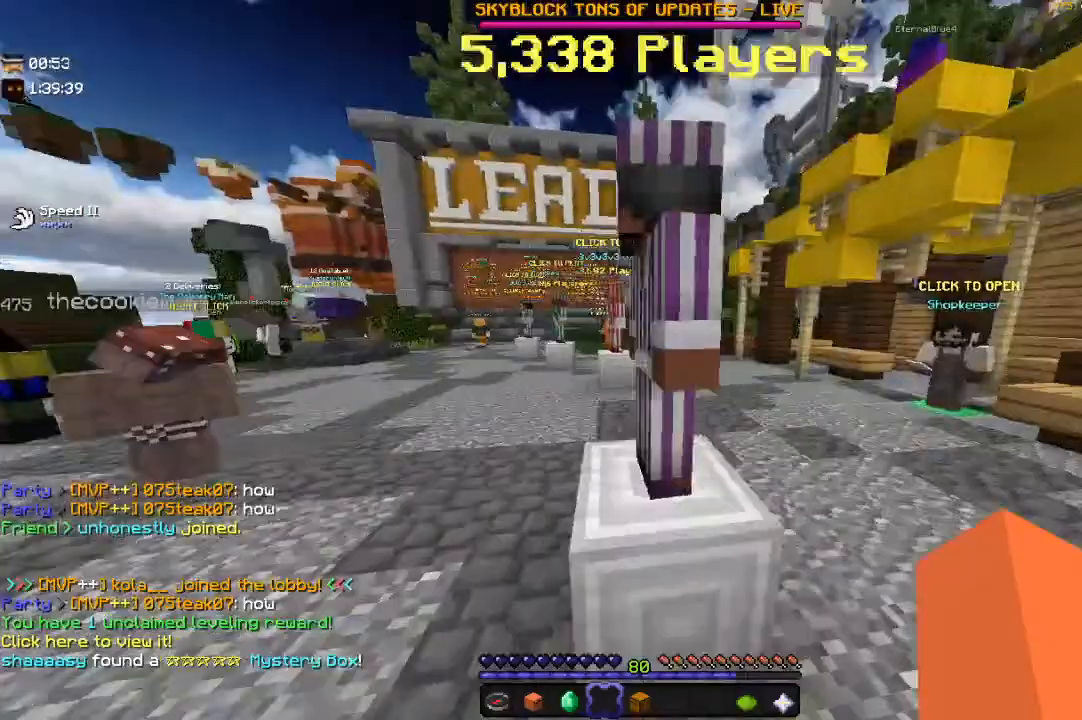
{"keys": ["w"], "mouse": [], "events": [[50, "a", "up"], [50, "w", "down"], [200, "space", "up"], [217, "a", "down"], [417, "a", "up"]]}
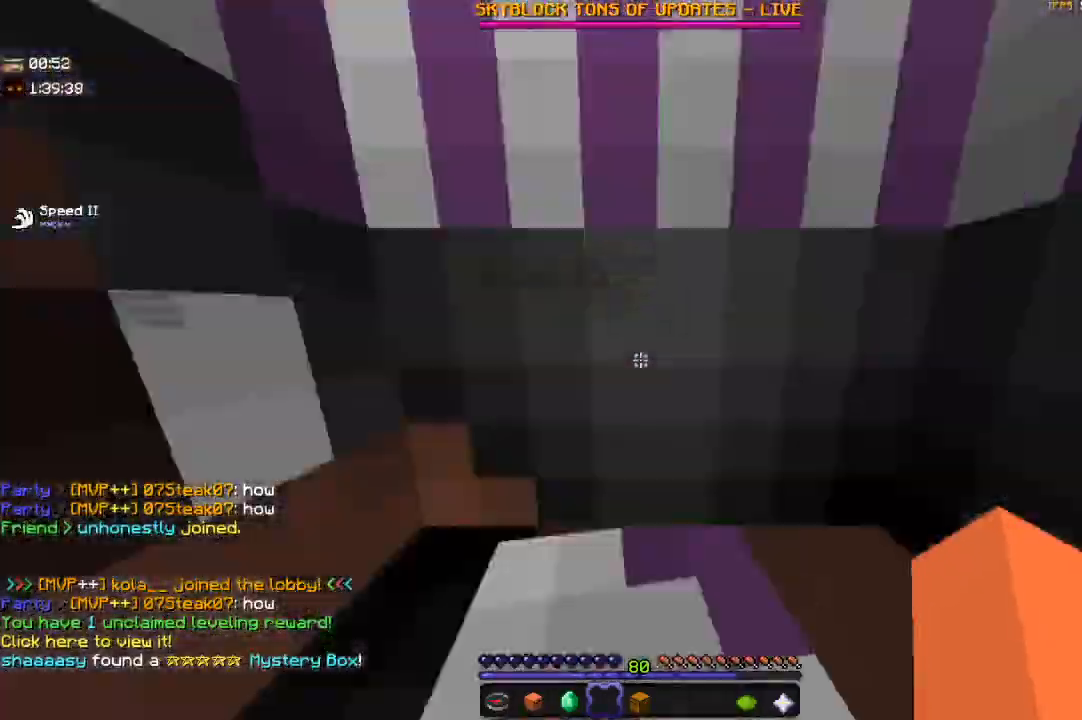
{"keys": ["space", "w"], "mouse": [], "events": [[400, "space", "down"]]}
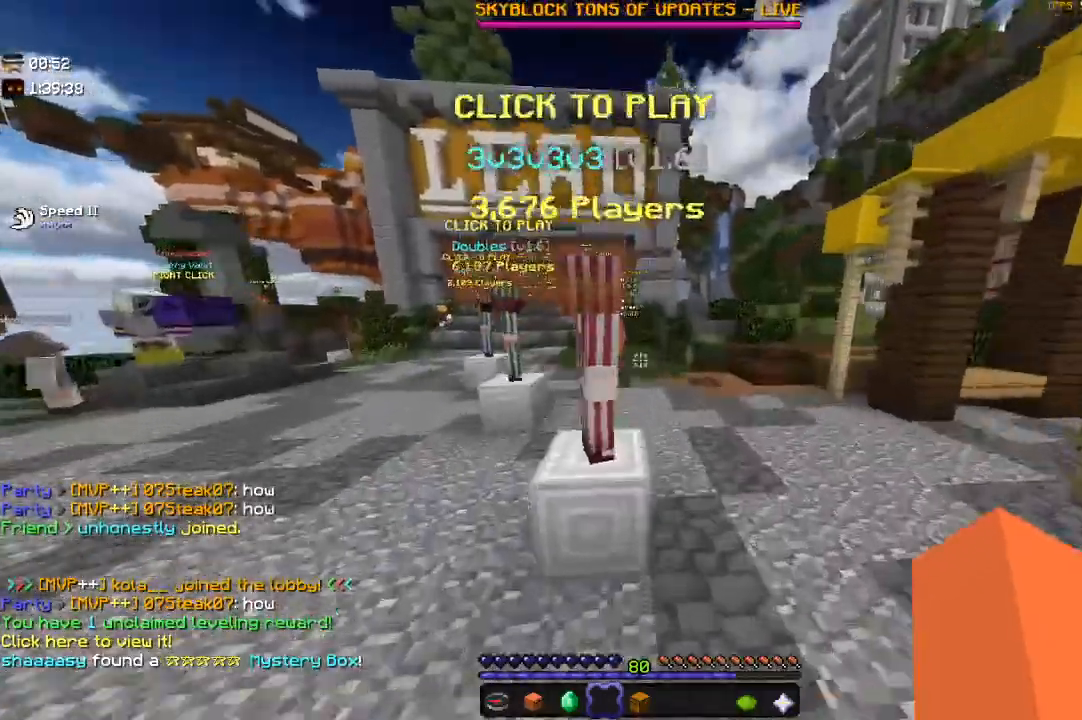
{"keys": ["space", "w"], "mouse": [], "events": [[150, "a", "down"], [250, "space", "up"], [383, "space", "down"], [417, "a", "up"]]}
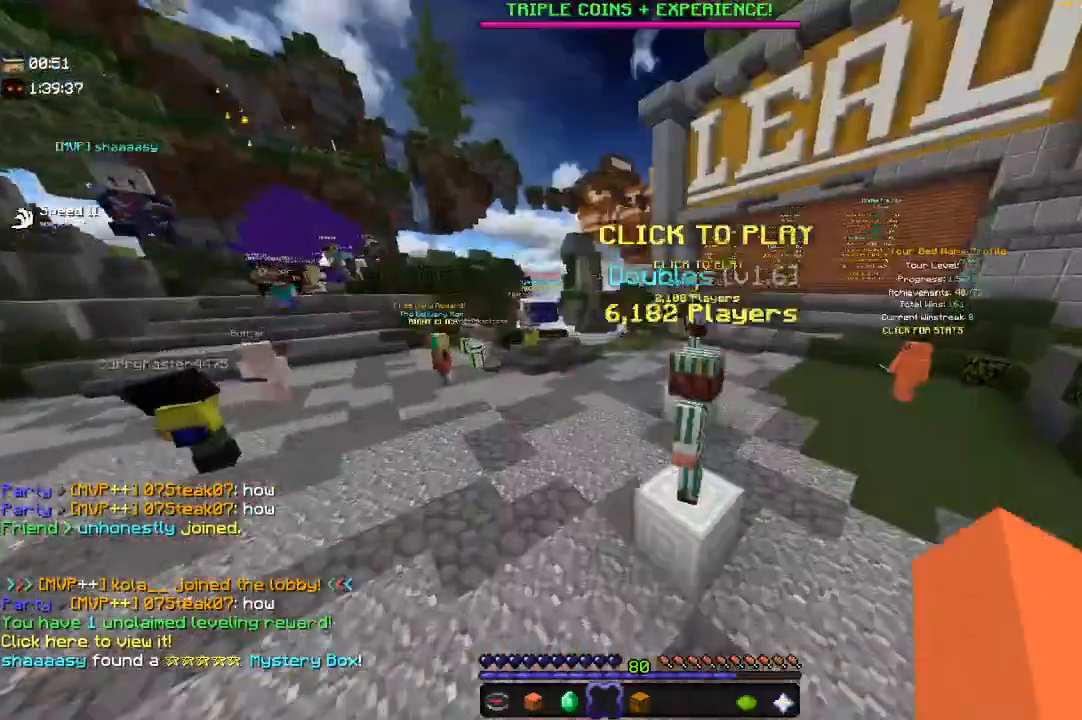
{"keys": ["d", "space", "w"], "mouse": [], "events": [[200, "space", "up"], [433, "space", "down"], [483, "d", "down"]]}
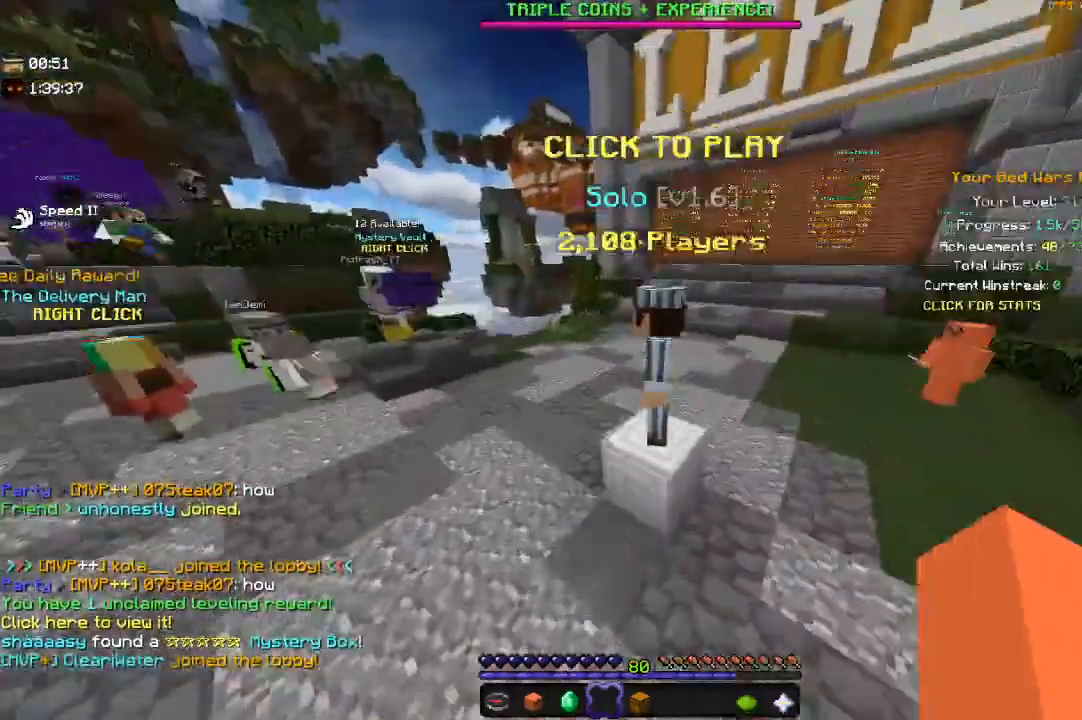
{"keys": ["w"], "mouse": [], "events": [[200, "a", "down"], [233, "d", "up"], [250, "space", "up"], [467, "a", "up"]]}
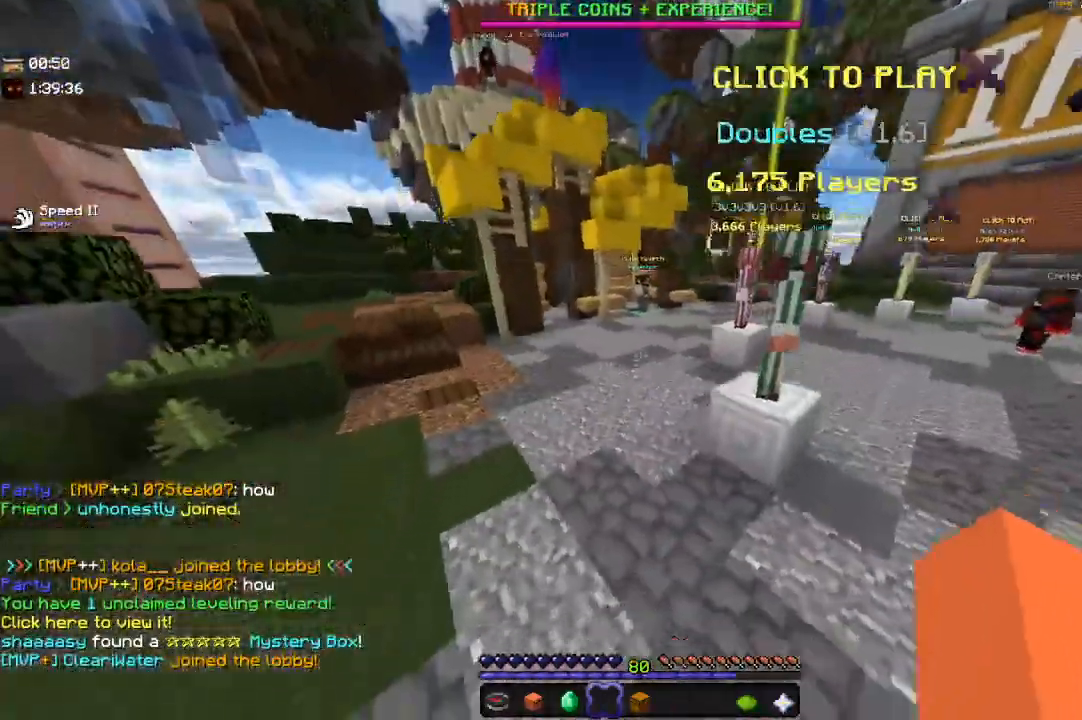
{"keys": ["w"], "mouse": [], "events": [[100, "d", "down"], [250, "space", "down"], [333, "d", "up"], [500, "space", "up"]]}
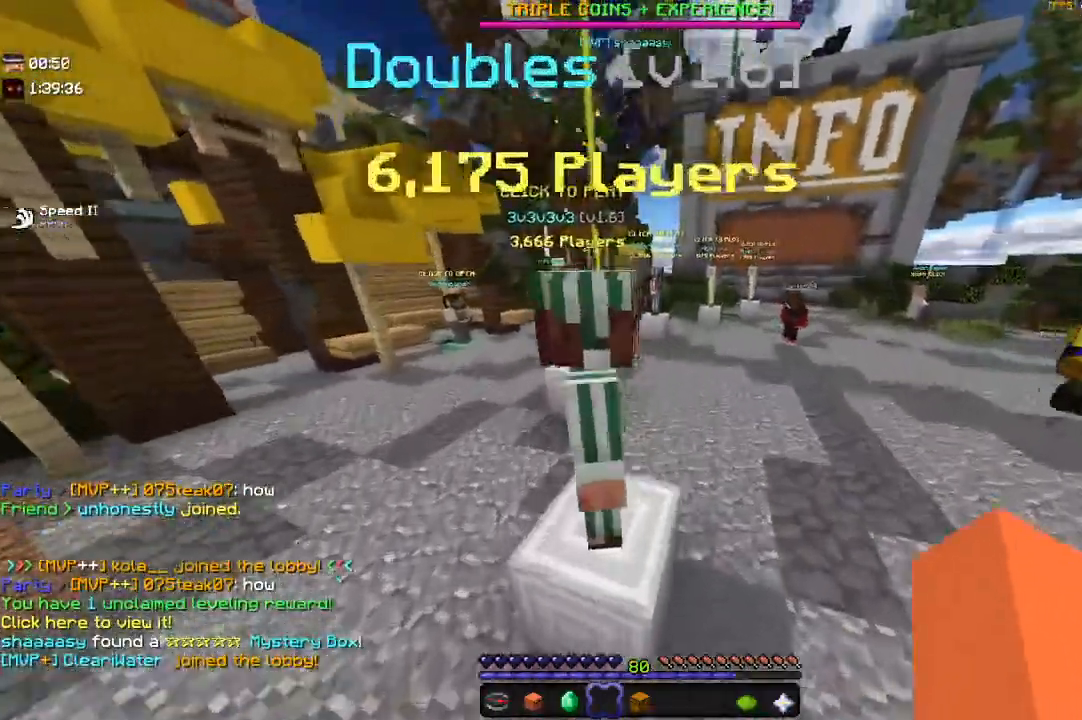
{"keys": ["a", "space", "w"], "mouse": [], "events": [[100, "a", "down"], [300, "a", "up"], [300, "space", "down"], [450, "a", "down"]]}
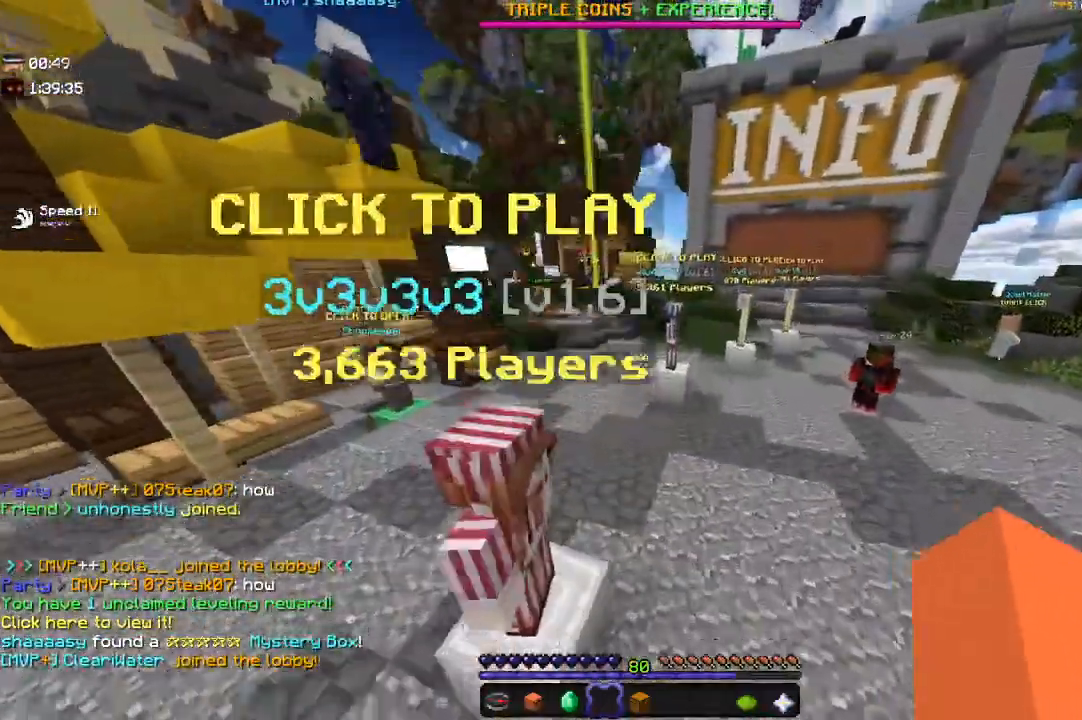
{"keys": ["d", "space", "w"], "mouse": [], "events": [[67, "space", "up"], [250, "a", "up"], [250, "space", "down"], [333, "d", "down"]]}
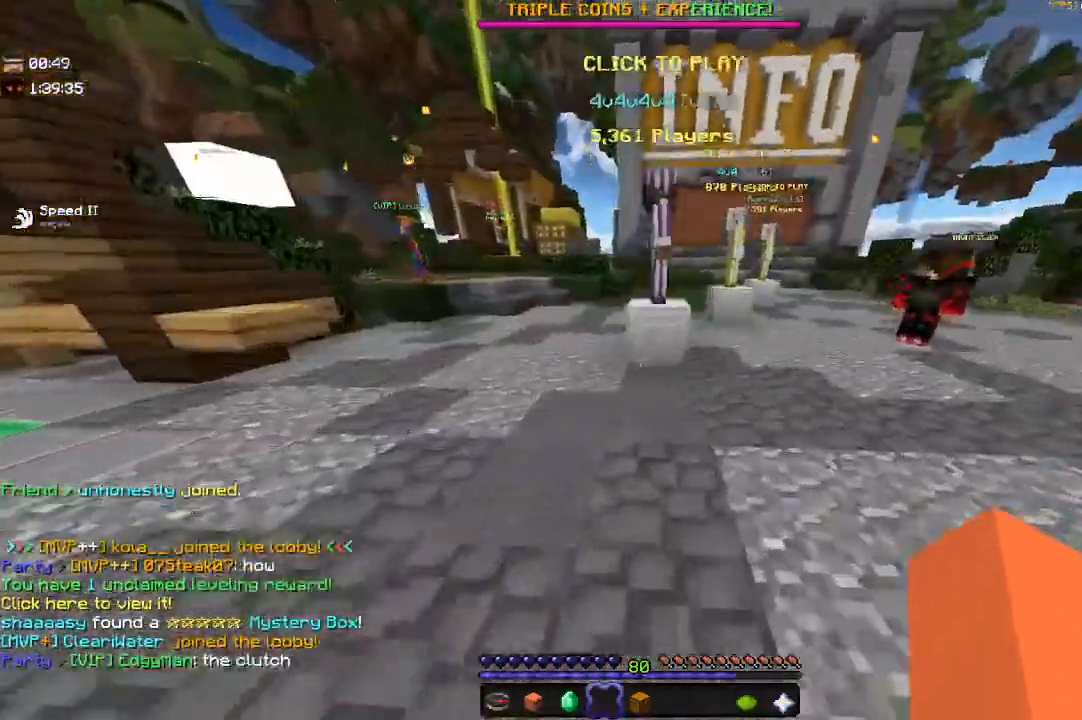
{"keys": ["d", "w"], "mouse": [], "events": [[117, "space", "up"], [283, "d", "up"], [500, "d", "down"]]}
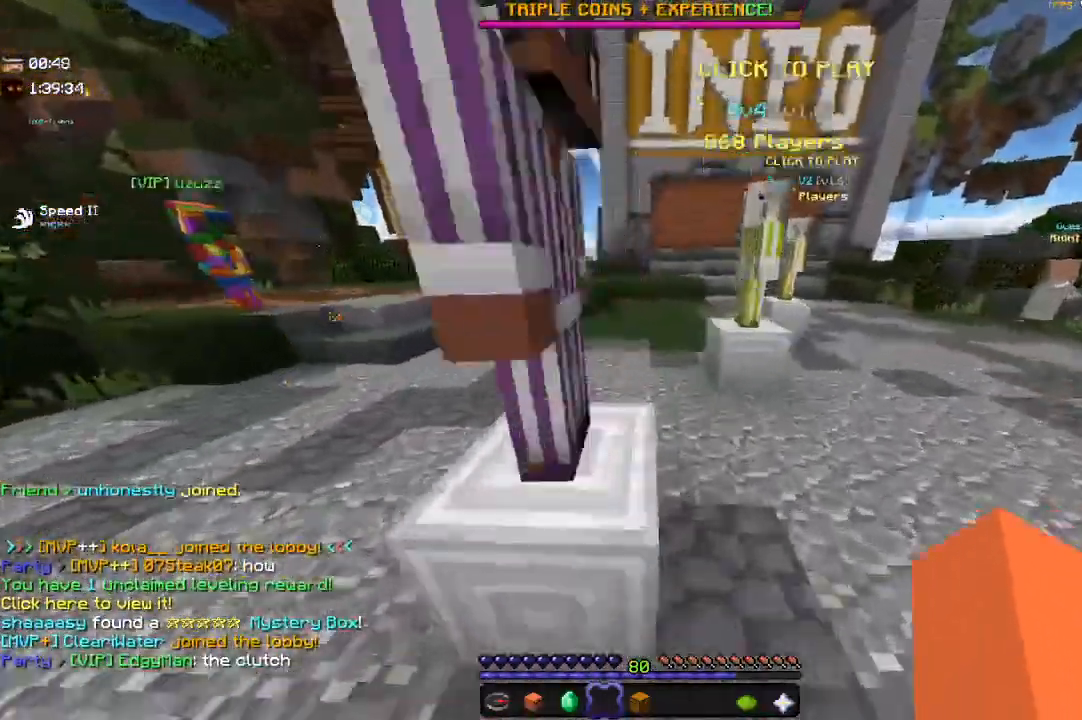
{"keys": ["d"], "mouse": [], "events": [[133, "w", "up"]]}
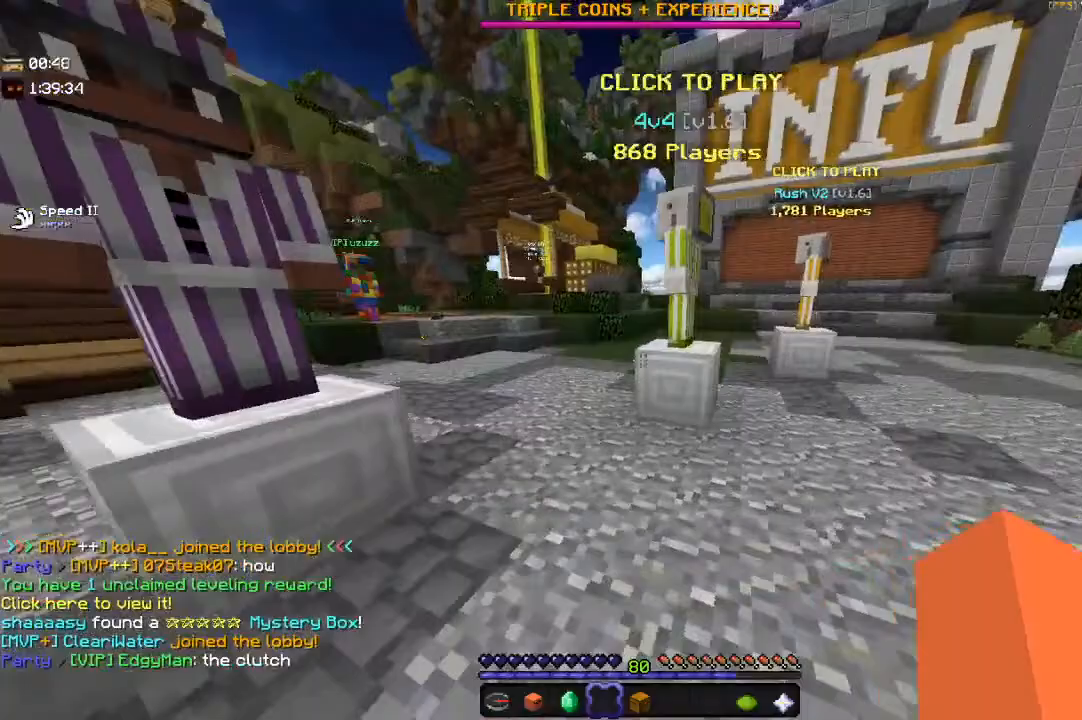
{"keys": ["a"], "mouse": [], "events": [[150, "a", "down"], [267, "d", "up"]]}
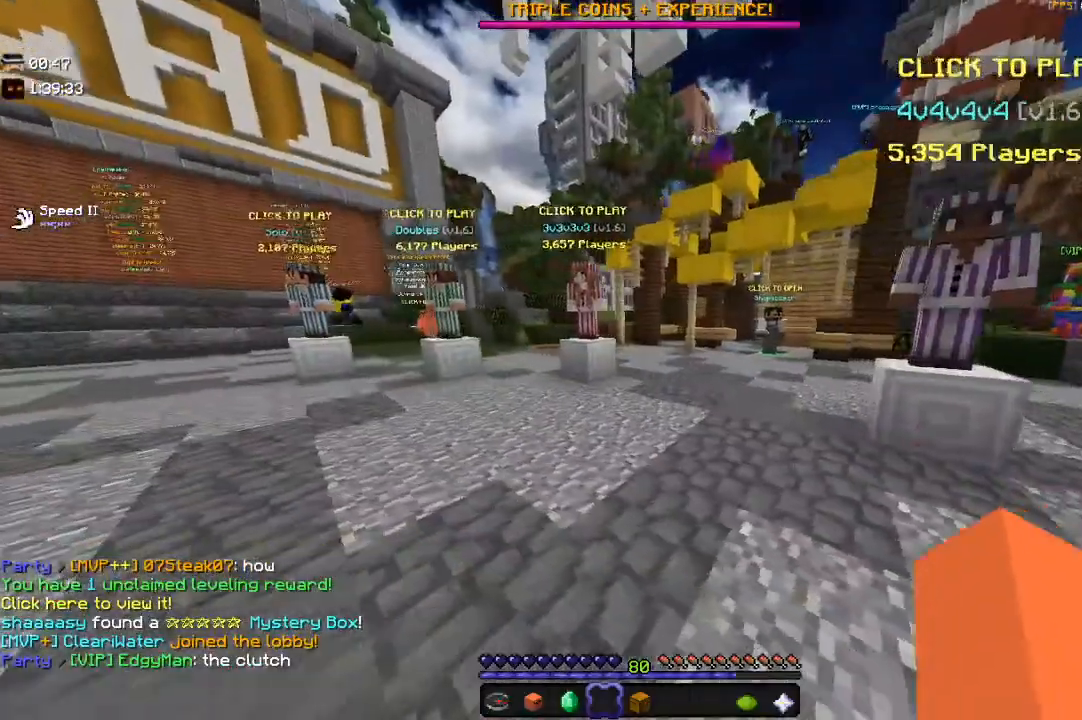
{"keys": ["a"], "mouse": [], "events": []}
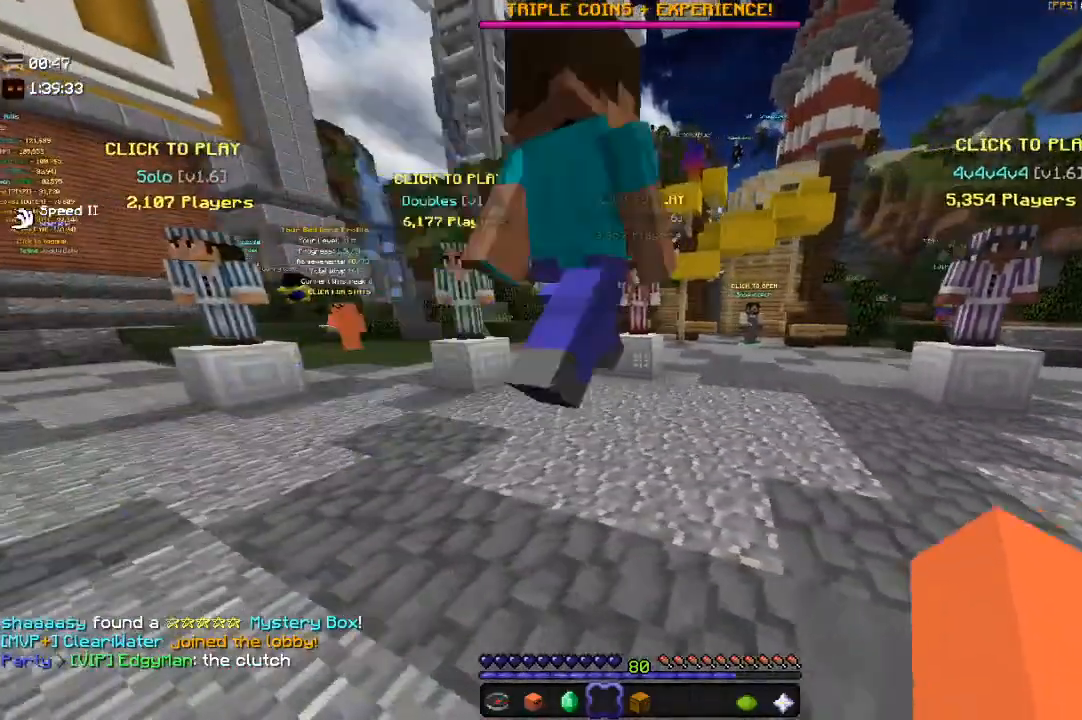
{"keys": ["a"], "mouse": [], "events": []}
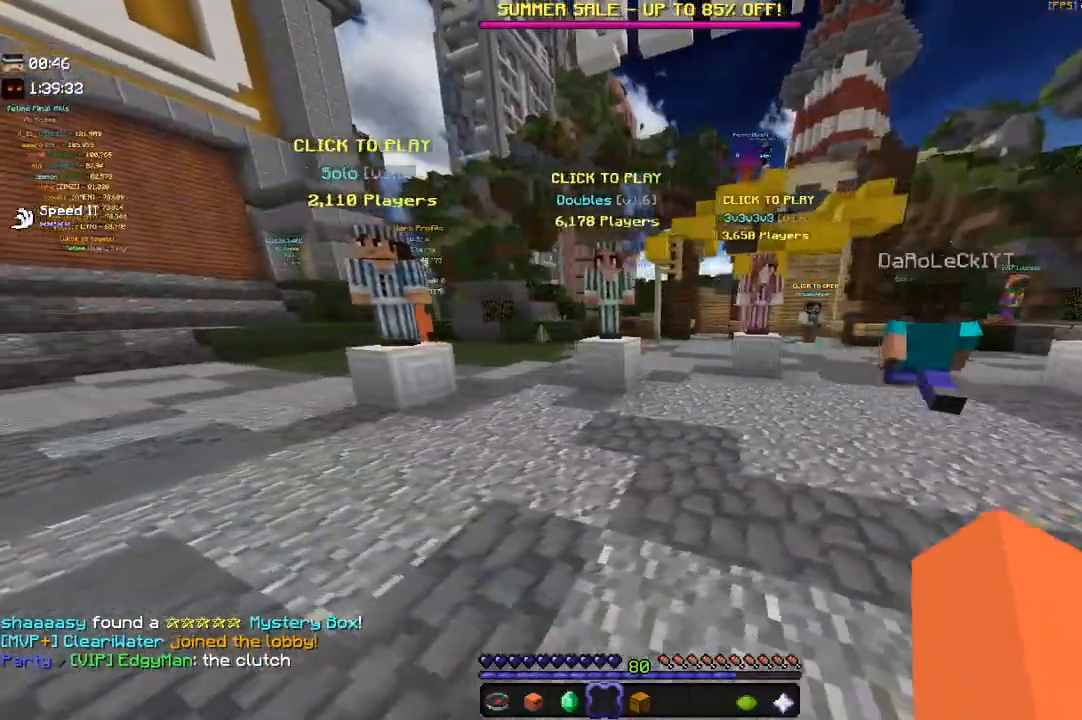
{"keys": ["a", "w"], "mouse": [], "events": [[417, "w", "down"]]}